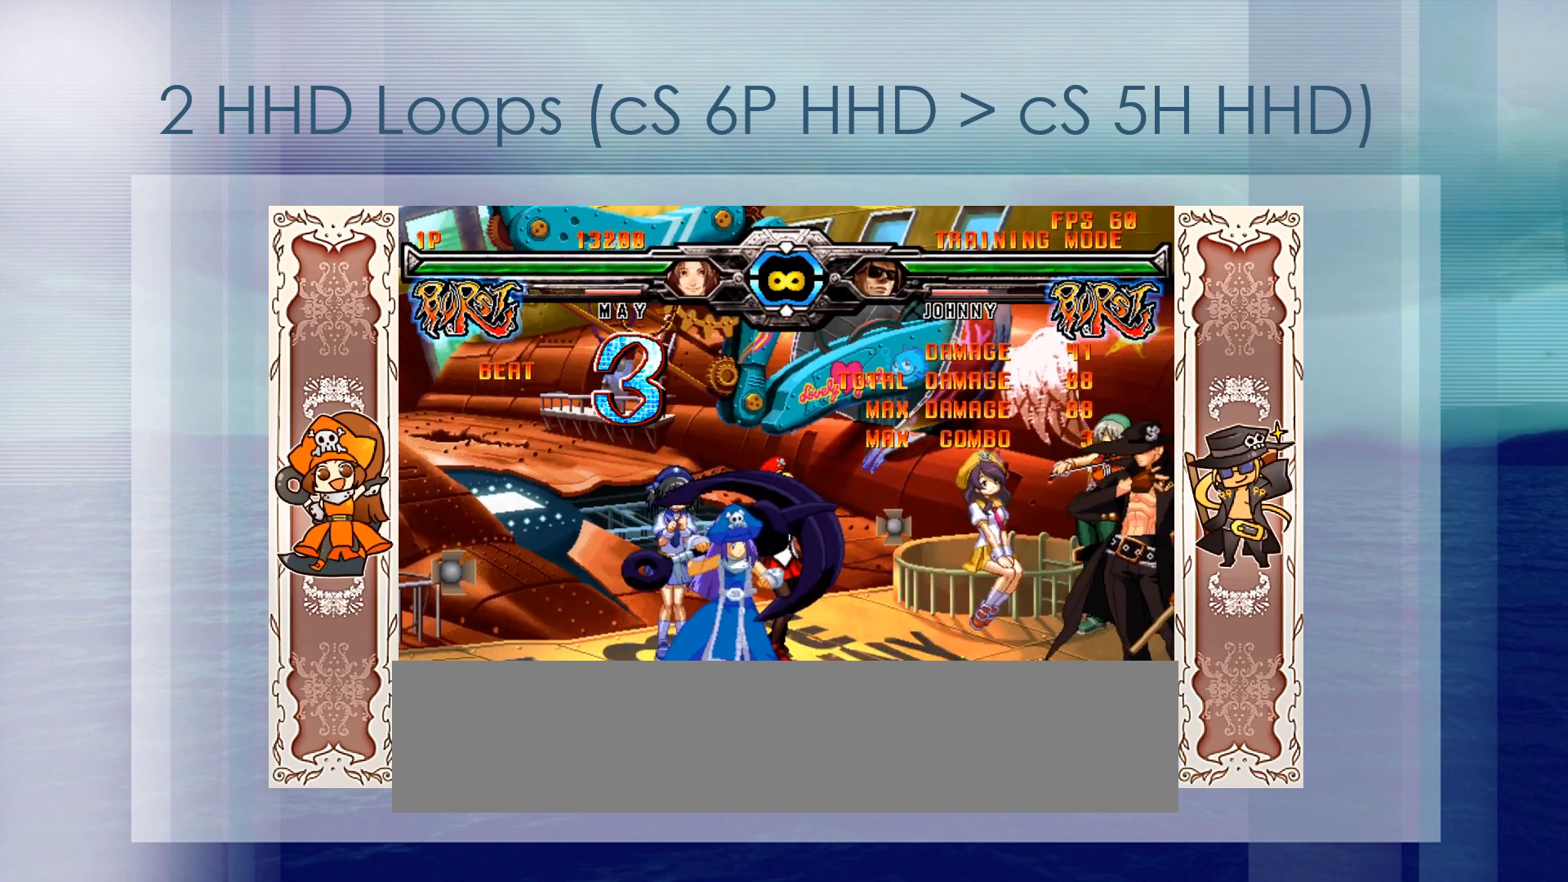
Gameplay with a controller (arcade stick); each line is a JSON object with the inputs held at the frame after it (dt_ms = milliseconds from this image to that frame). "events" lists button and stick changes between this image and that frame as [ms after this image, input, new state], when the widget could be followed in between. Not read: DPAD_DOWN DPAD_LEFT DPAD_RIGHT L3 R3 S left_stick other_buttons.
{"dt_ms": 500, "buttons": ["K"], "events": [[433, "K", "down"]]}
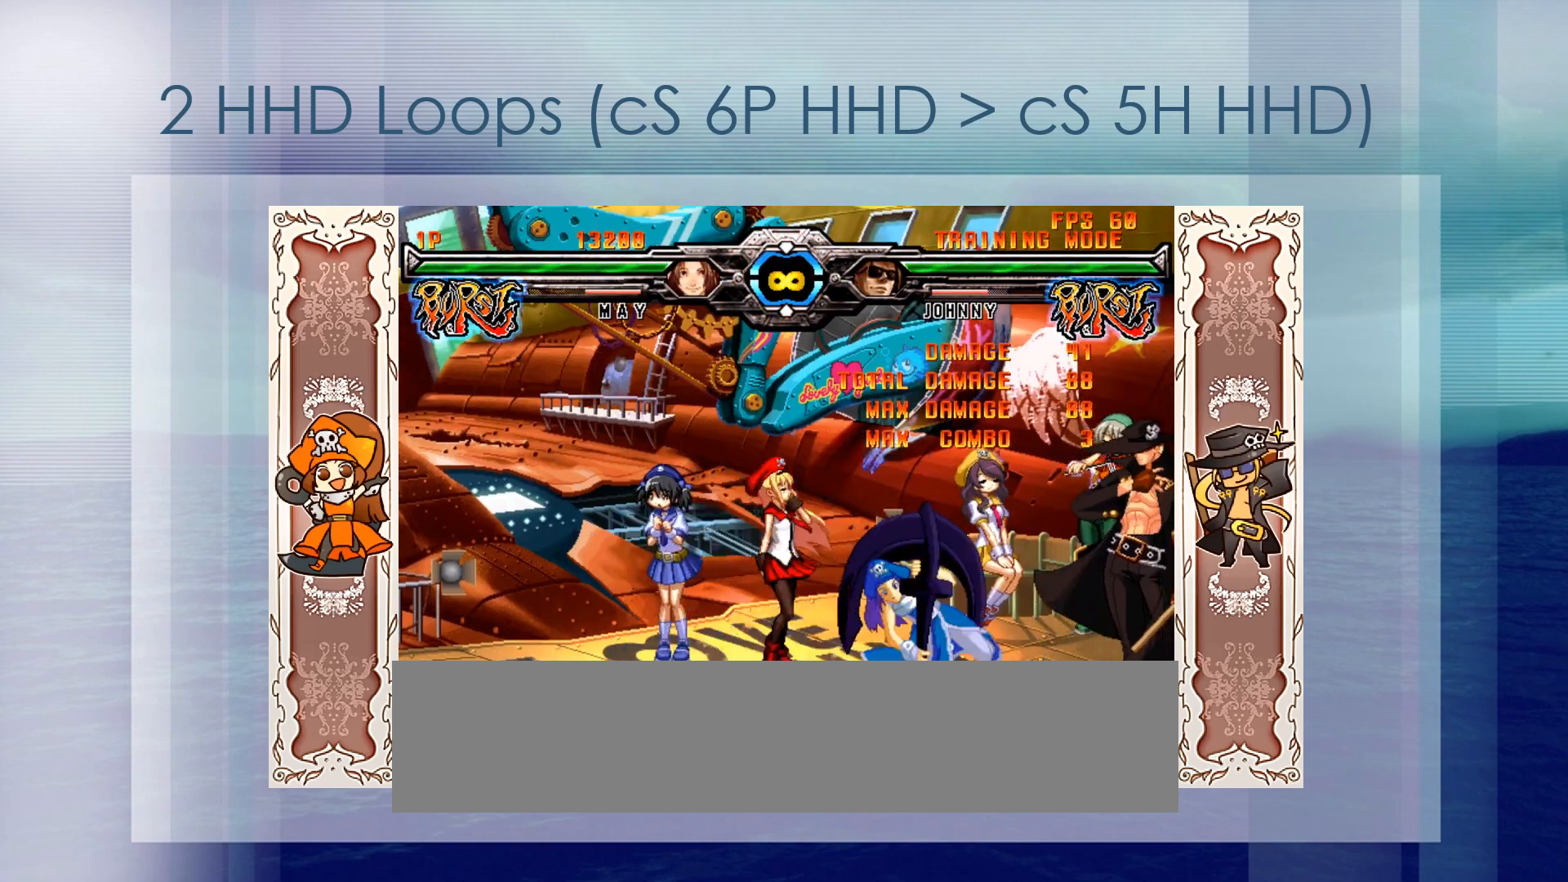
{"dt_ms": 1000, "buttons": []}
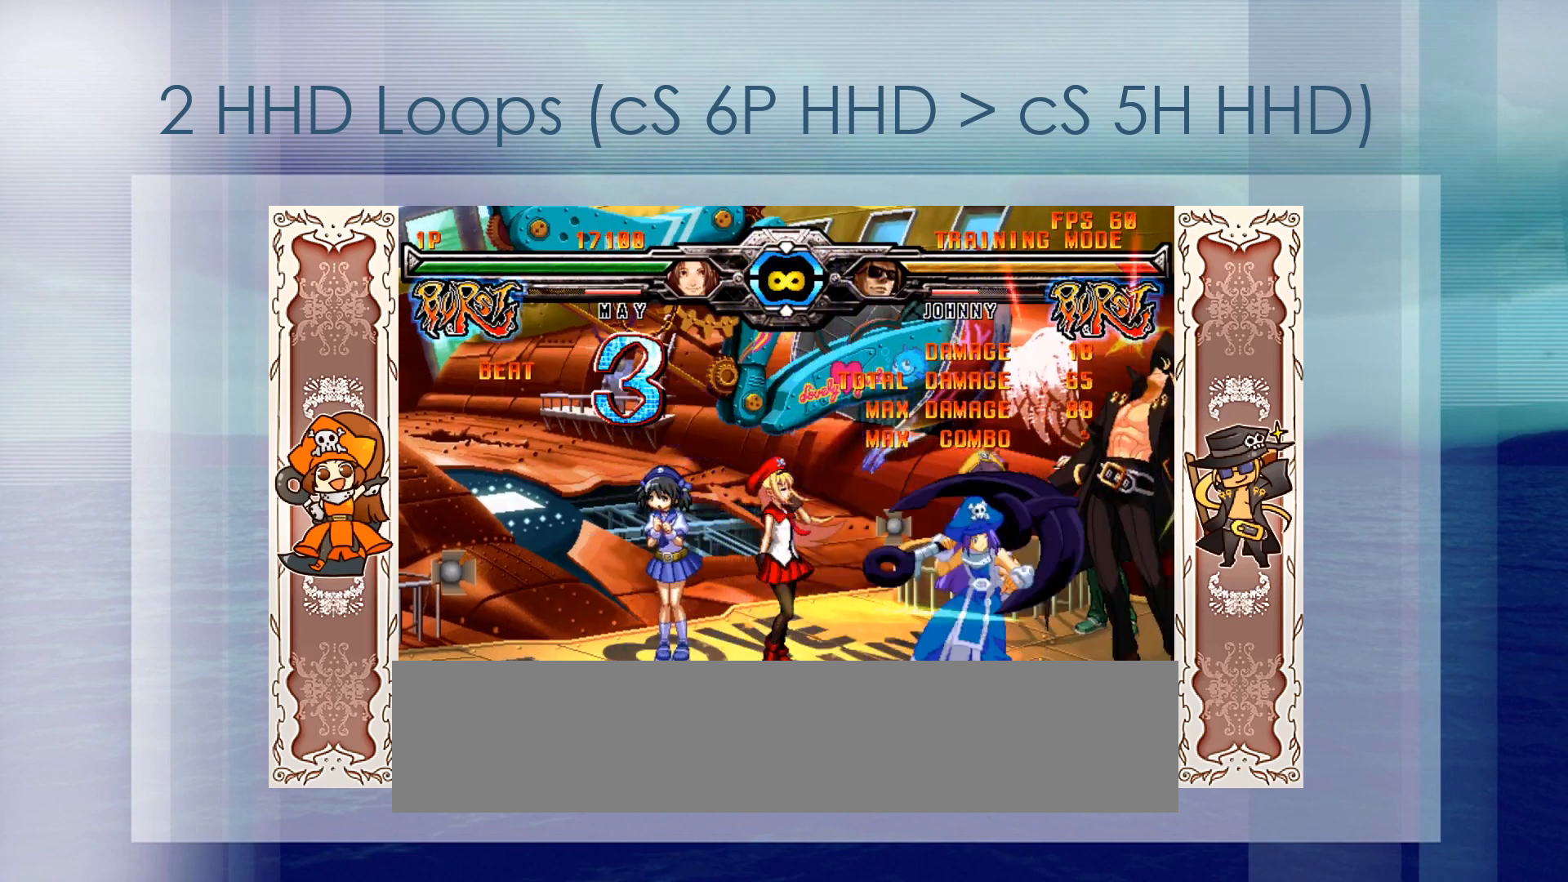
{"dt_ms": 500, "buttons": ["P"], "events": [[400, "P", "down"]]}
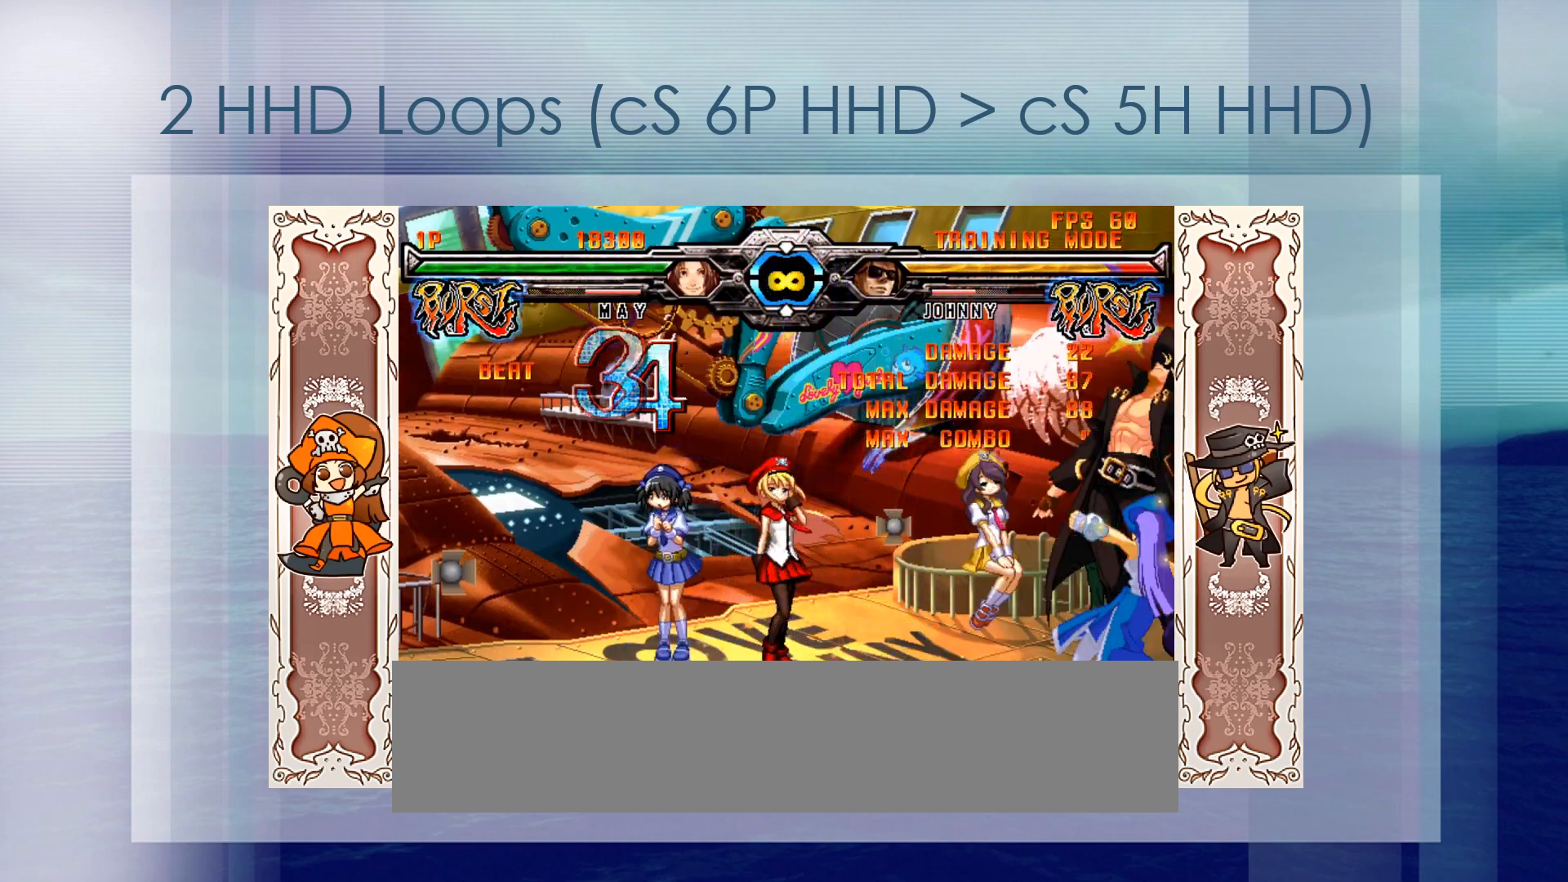
{"dt_ms": 500, "buttons": [], "events": [[33, "P", "up"]]}
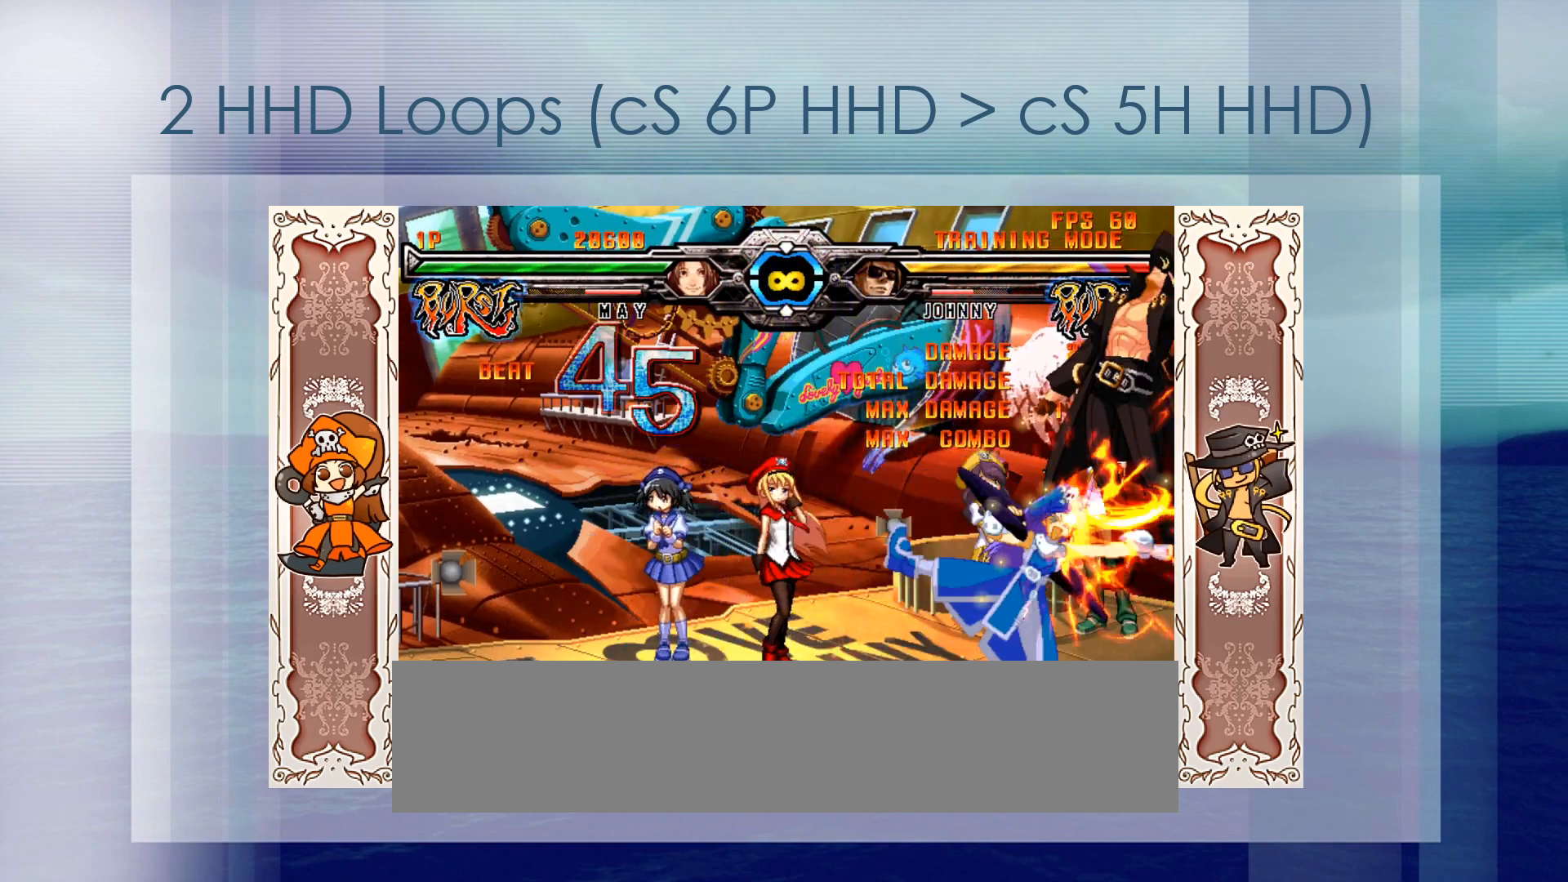
{"dt_ms": 500, "buttons": [], "events": []}
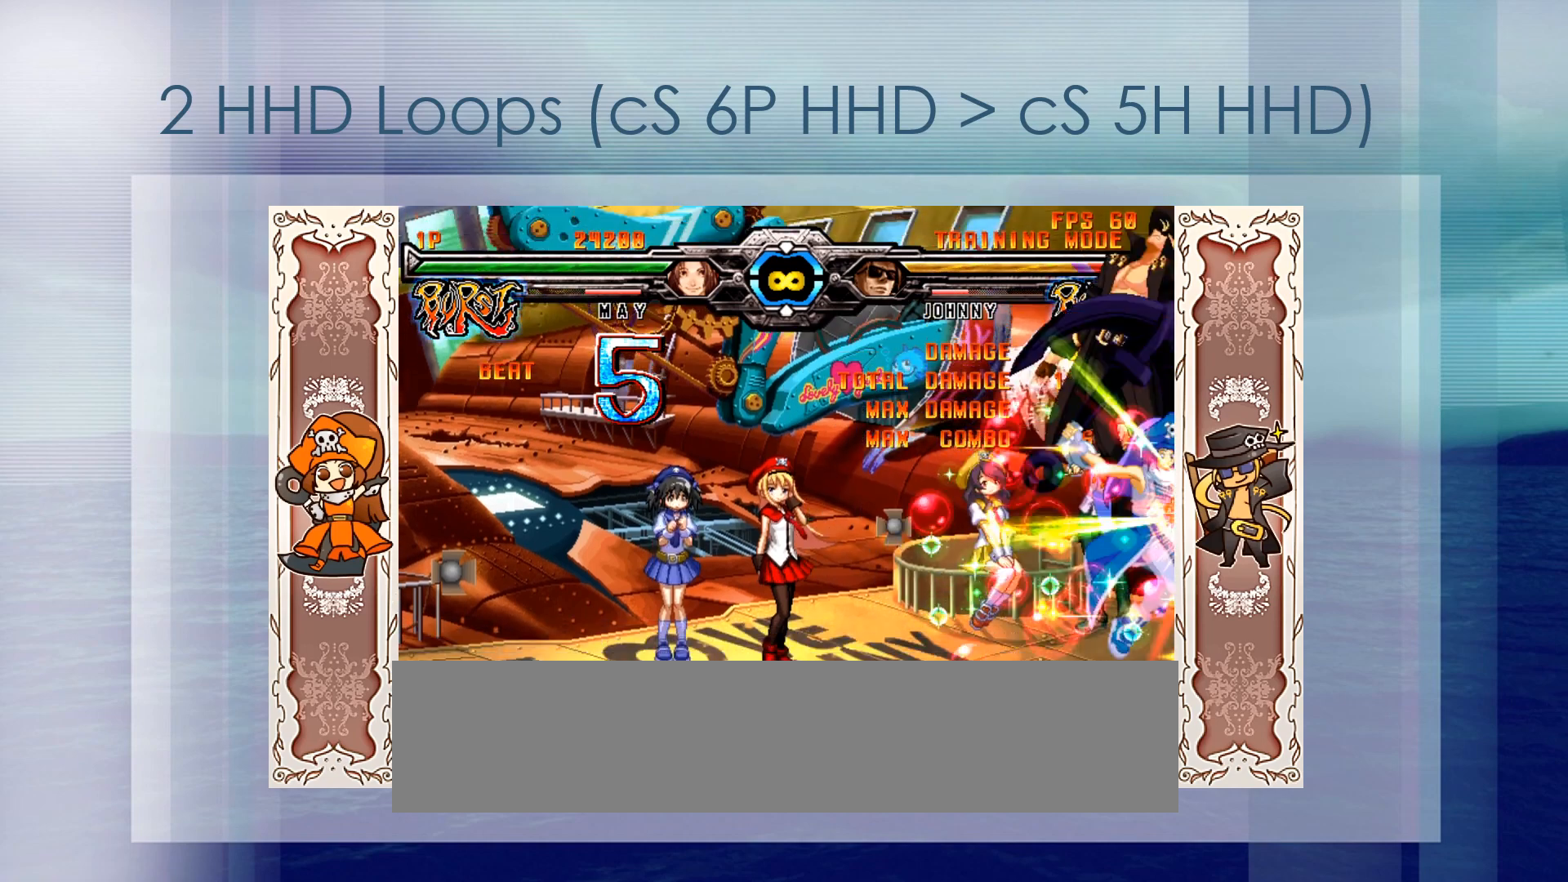
{"dt_ms": 500, "buttons": [], "events": []}
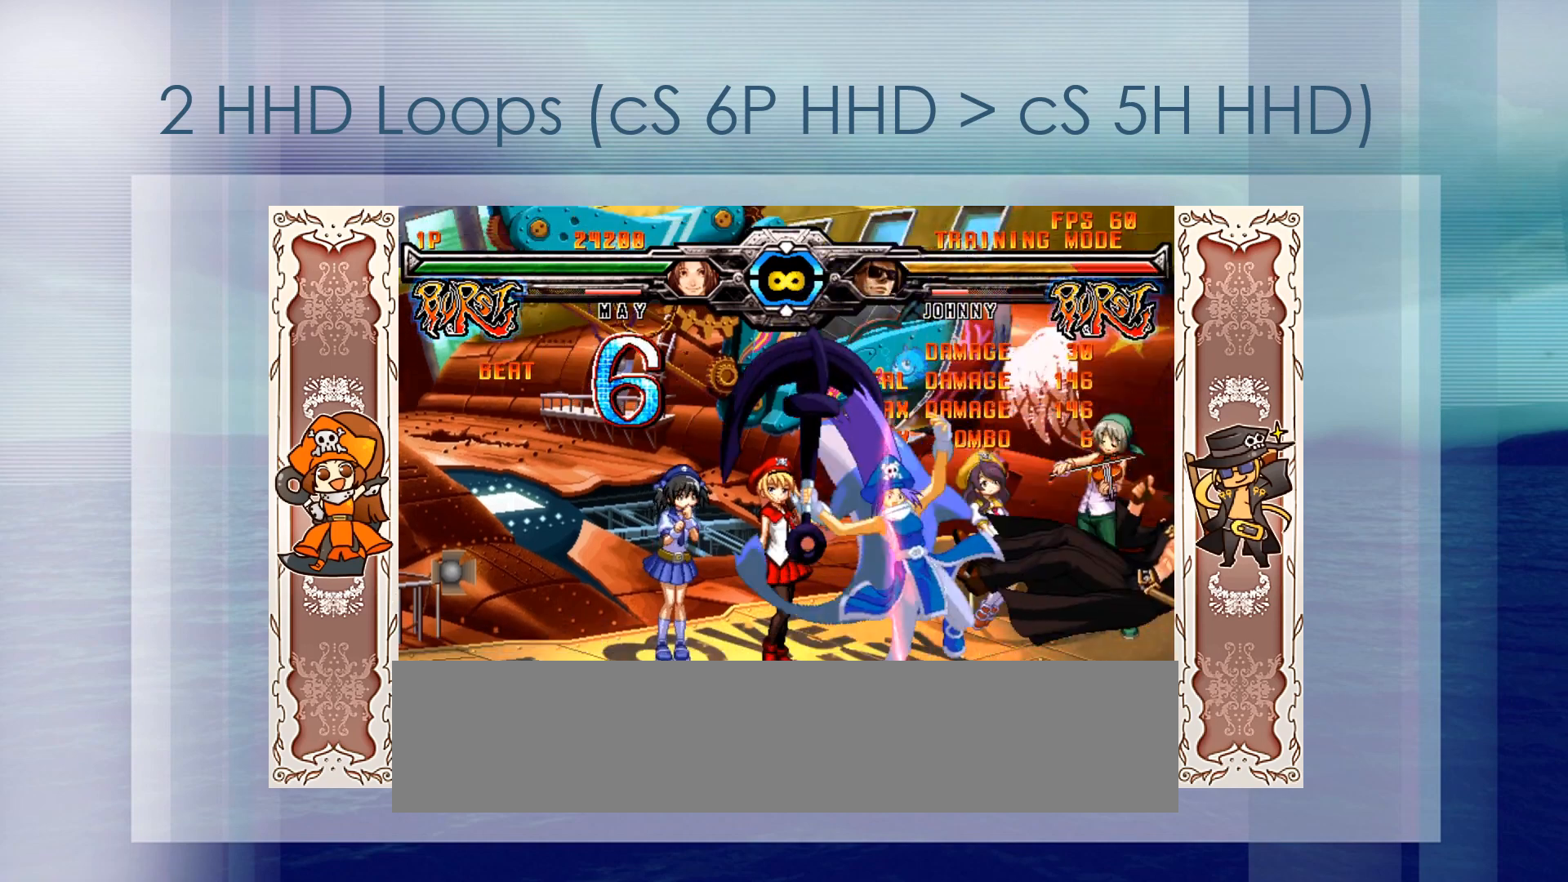
{"dt_ms": 500, "buttons": [], "events": []}
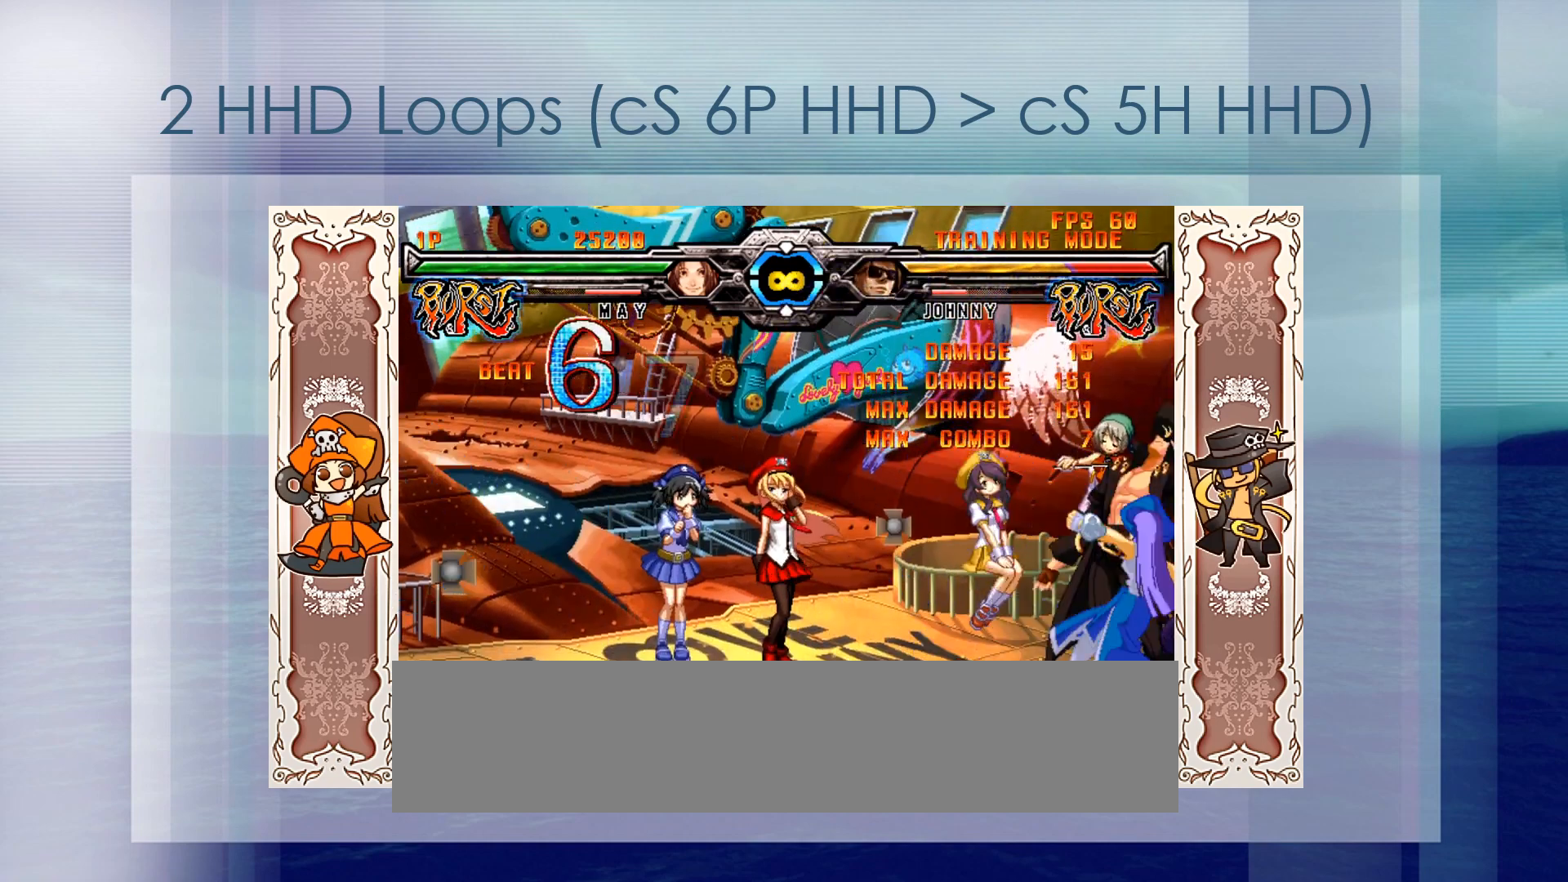
{"dt_ms": 500, "buttons": [], "events": []}
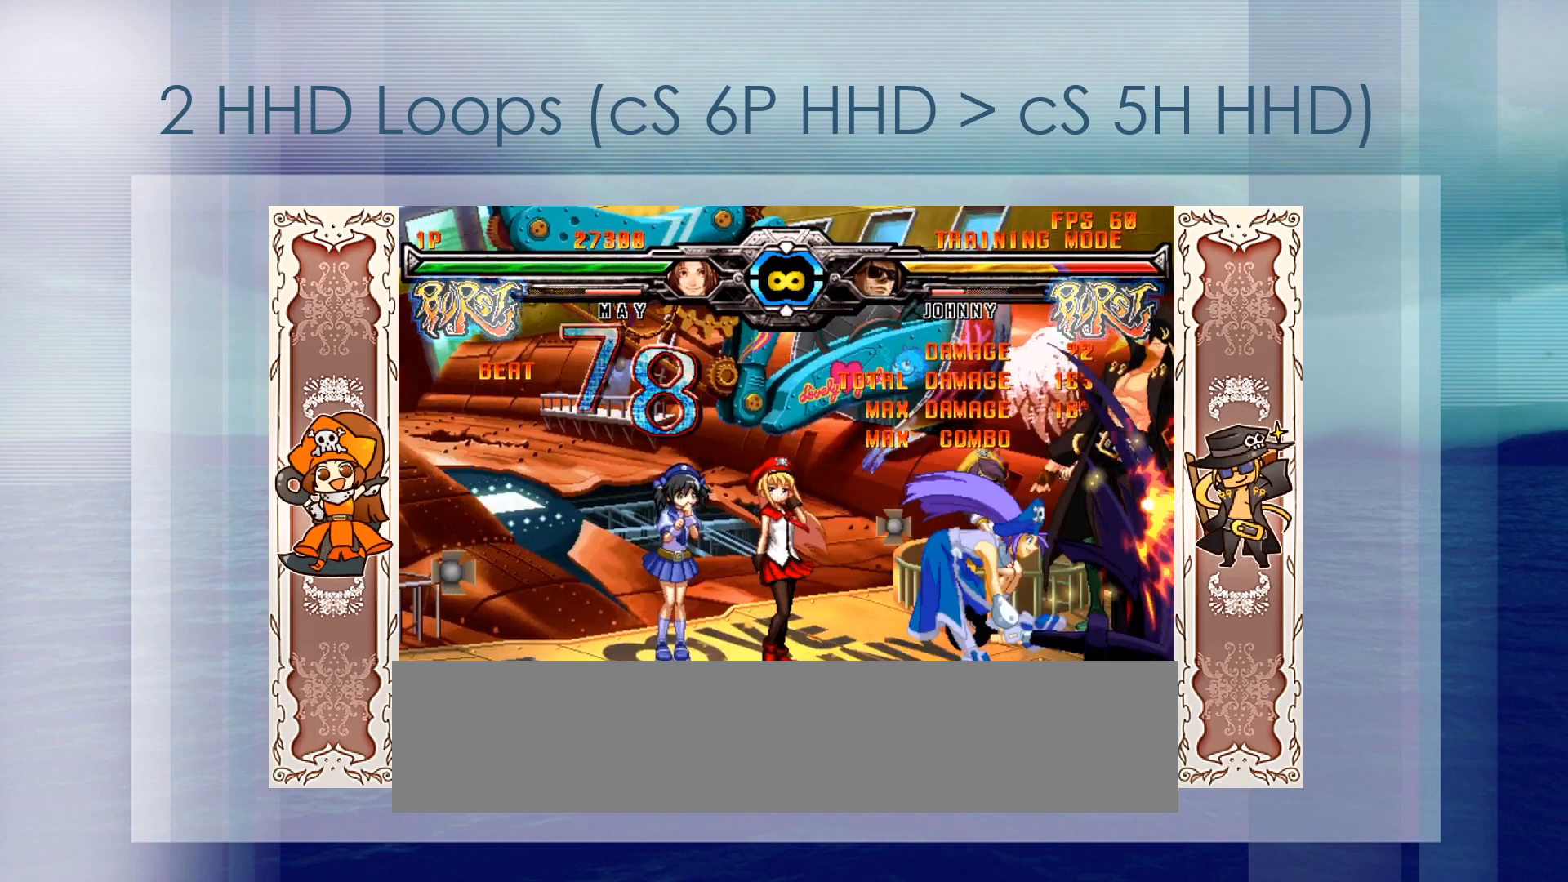
{"dt_ms": 500, "buttons": [], "events": []}
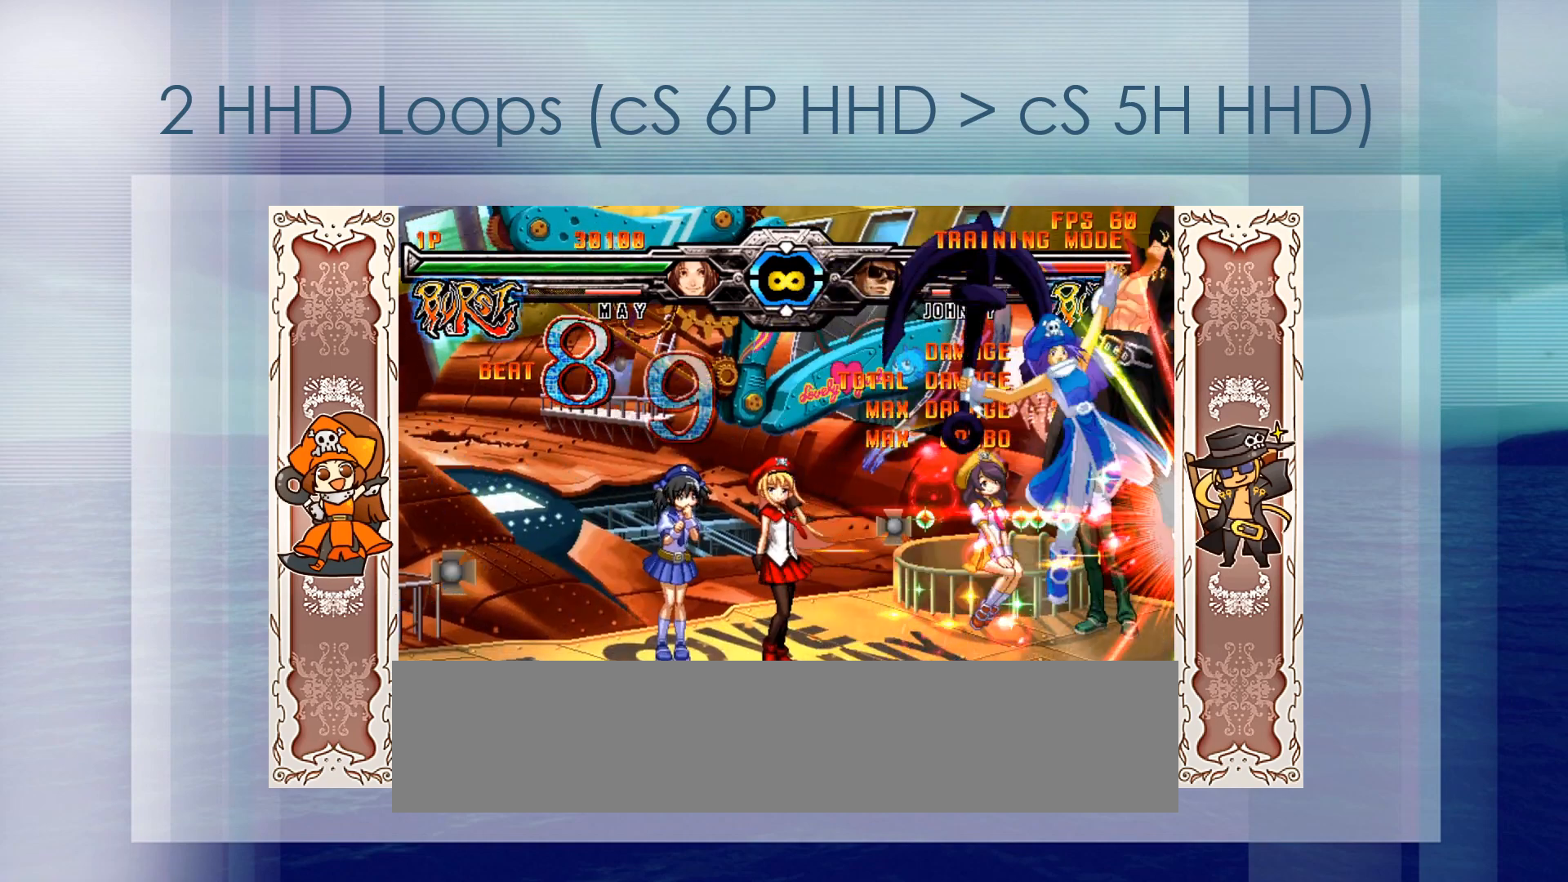
{"dt_ms": 500, "buttons": [], "events": []}